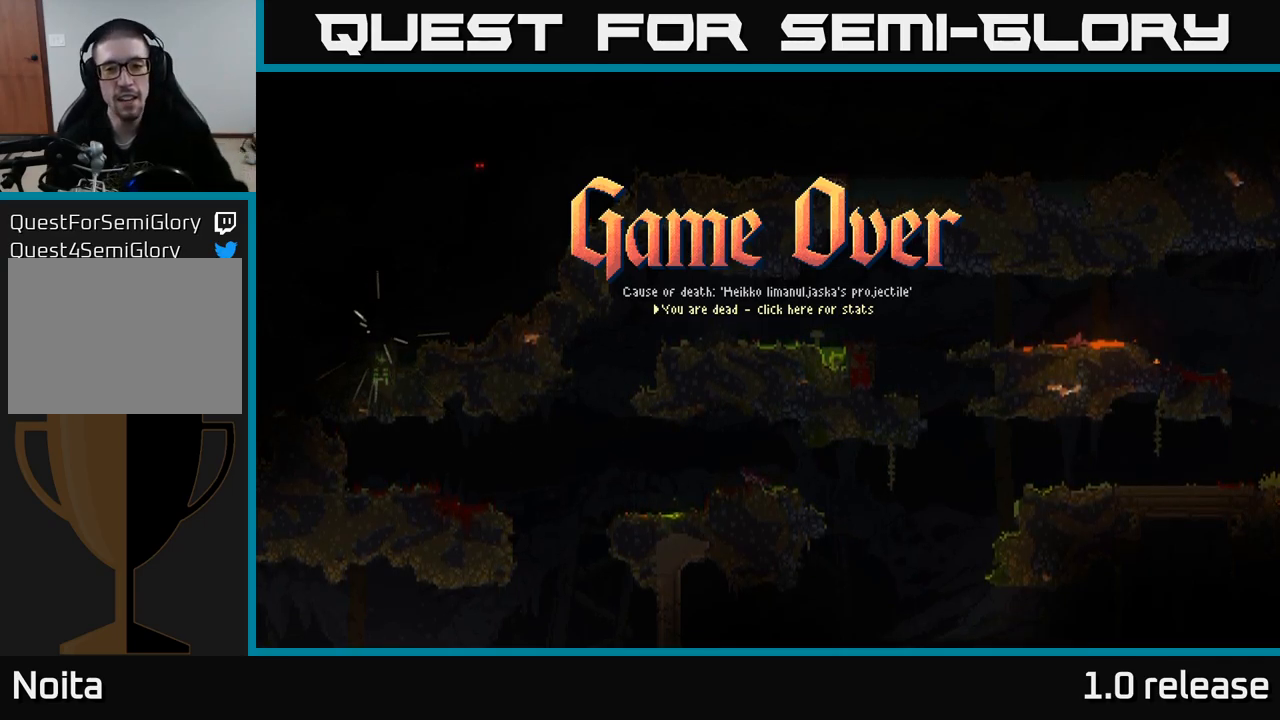
Gameplay with a controller (Xbox layout); each line is a JSON object with the inputs held at the frame after it. "events" lists button and stick changes between this image and that frame as [ms after this image, input, new state], when the widget could be followed in between. Not read: R3.
{"buttons": ["A"], "left_stick": "center", "right_stick": "center", "events": [[450, "A", "down"]]}
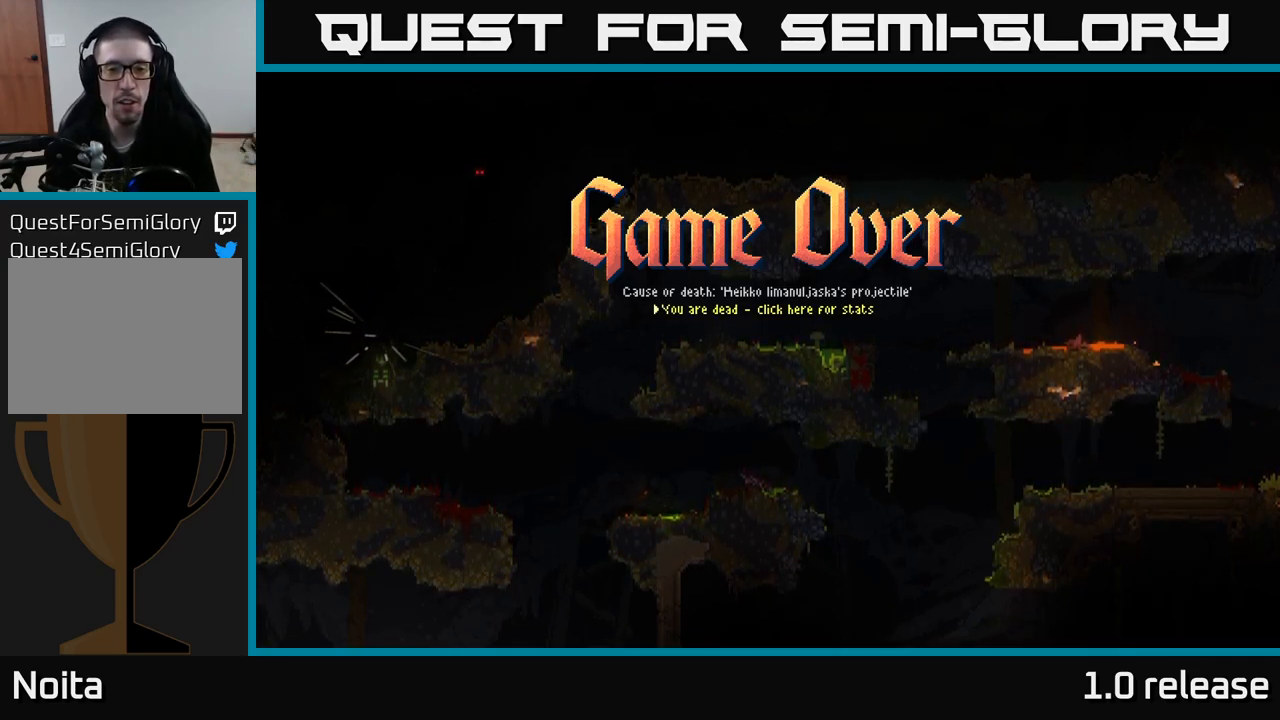
{"buttons": [], "left_stick": "center", "right_stick": "center", "events": [[34, "A", "up"]]}
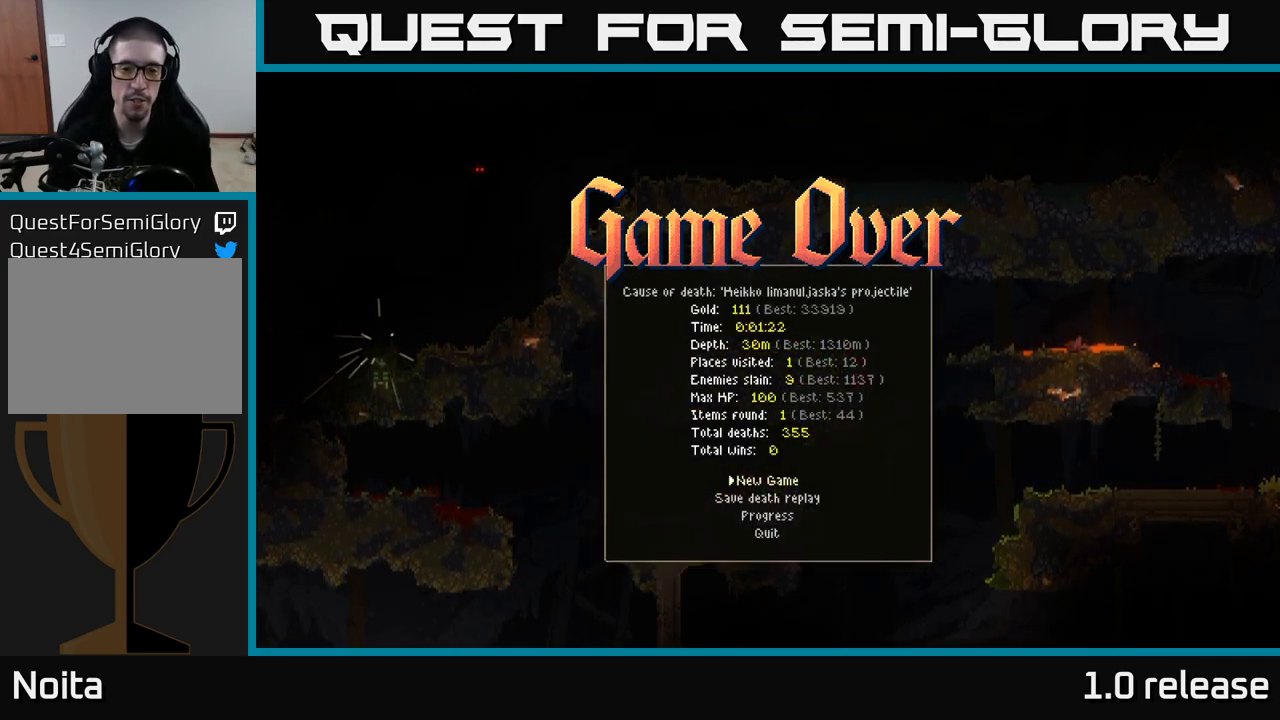
{"buttons": [], "left_stick": "down", "right_stick": "center", "events": [[67, "left_stick", "up"], [217, "left_stick", "center"], [367, "left_stick", "down"]]}
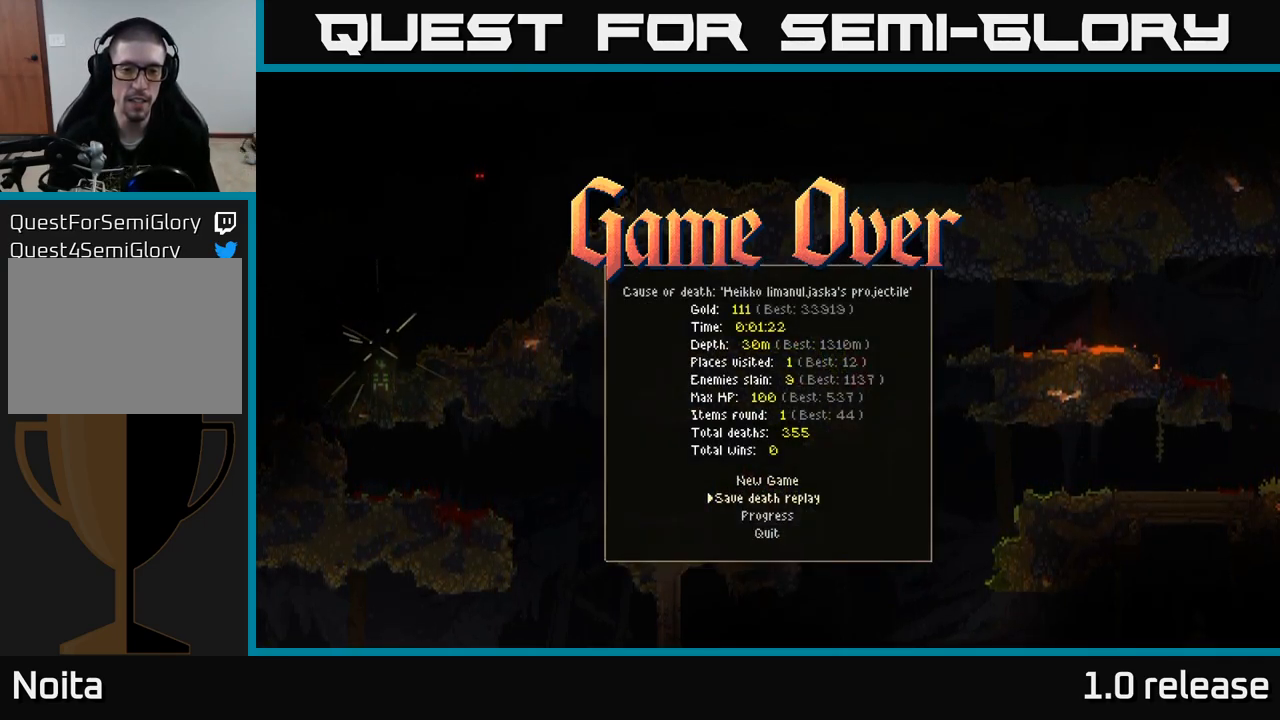
{"buttons": [], "left_stick": "center", "right_stick": "center", "events": [[84, "left_stick", "center"], [200, "left_stick", "up"], [367, "left_stick", "center"]]}